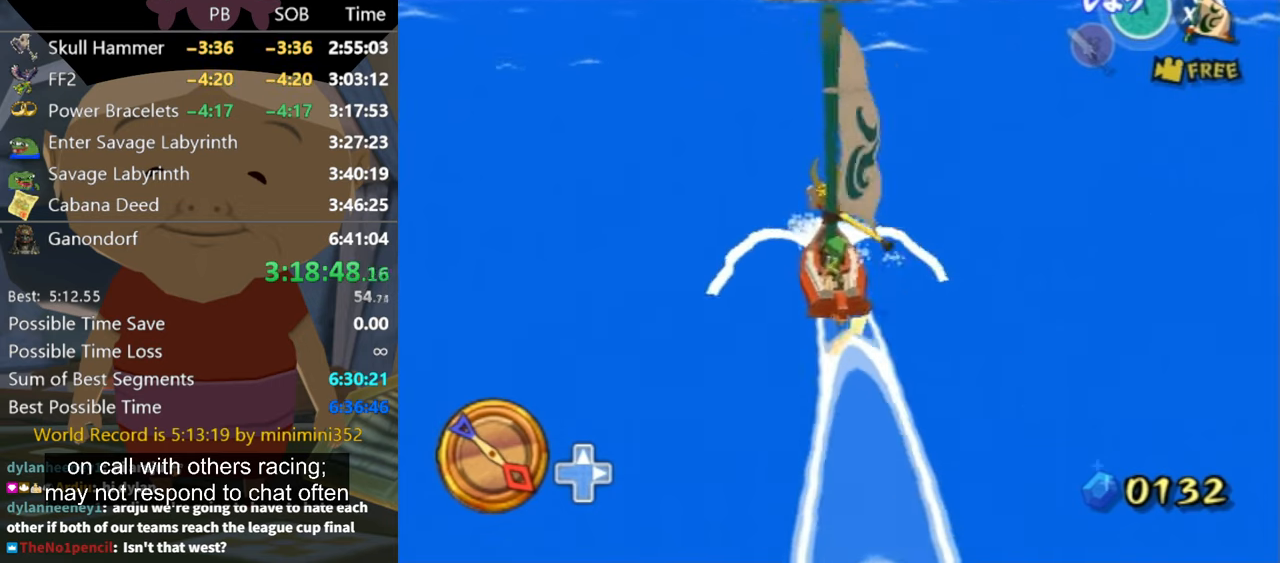
Gameplay with a controller (Nintendo layout); each line is a JSON object with the inputs held at the frame after it. "events" lists button and stick changes between this image and that frame as [ms after this image, input, new state], when the widget could be followed in between. Not read: L3 R3.
{"buttons": [], "left_stick": "center", "right_stick": "center", "events": [[67, "A", "up"], [200, "X", "down"], [334, "X", "up"]]}
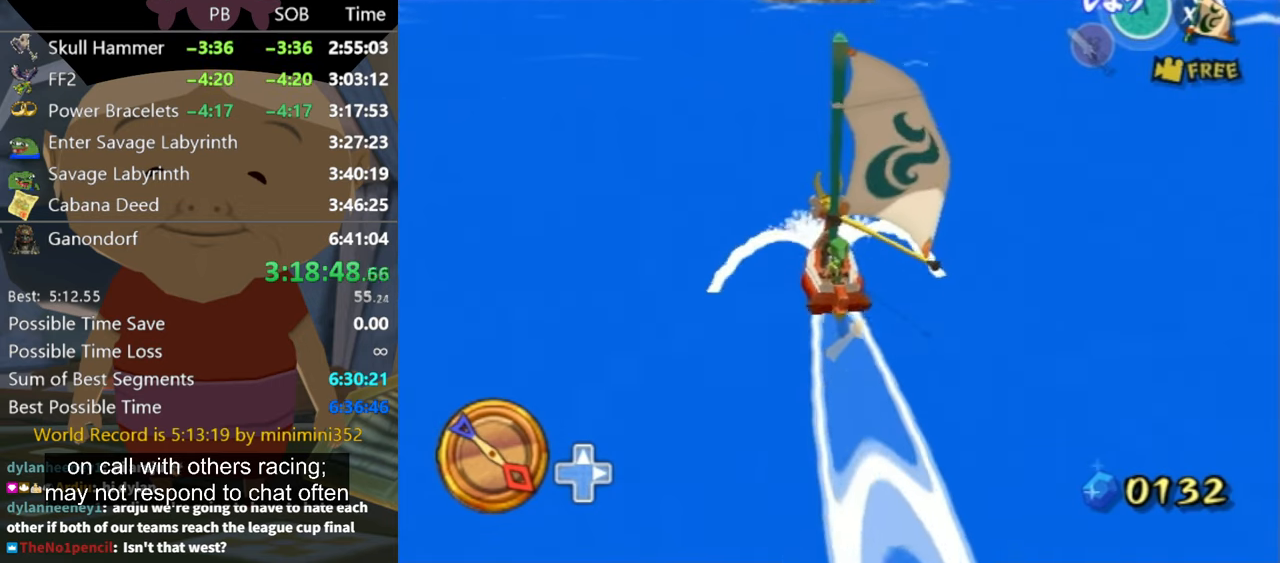
{"buttons": [], "left_stick": "center", "right_stick": "center", "events": [[400, "A", "down"], [500, "A", "up"]]}
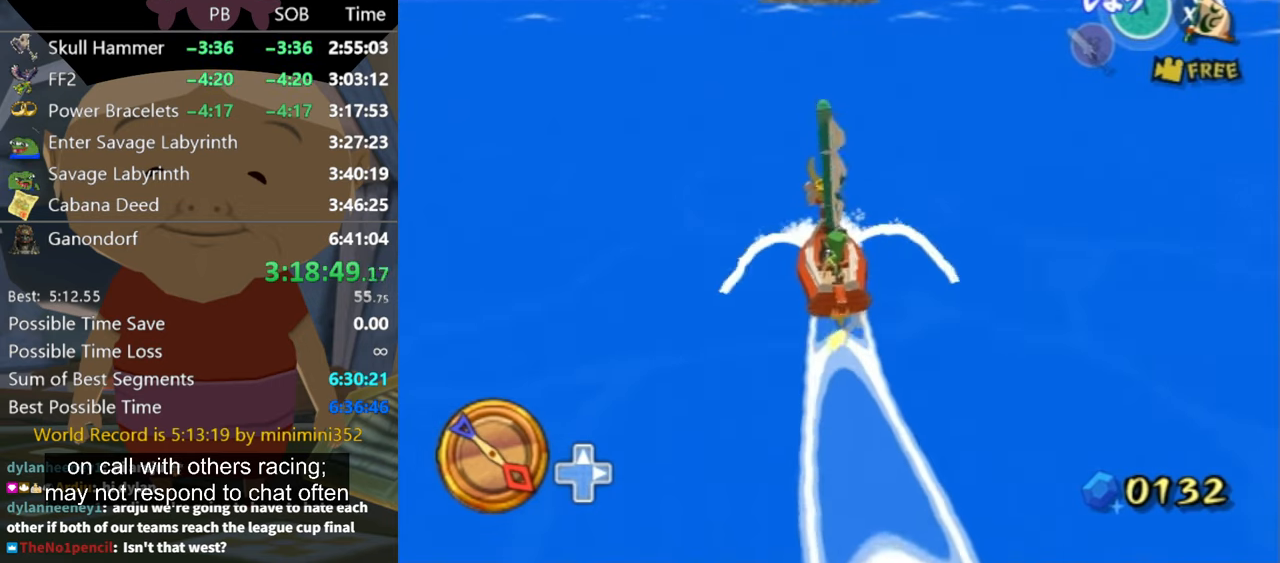
{"buttons": [], "left_stick": "center", "right_stick": "center", "events": [[134, "X", "down"], [234, "X", "up"]]}
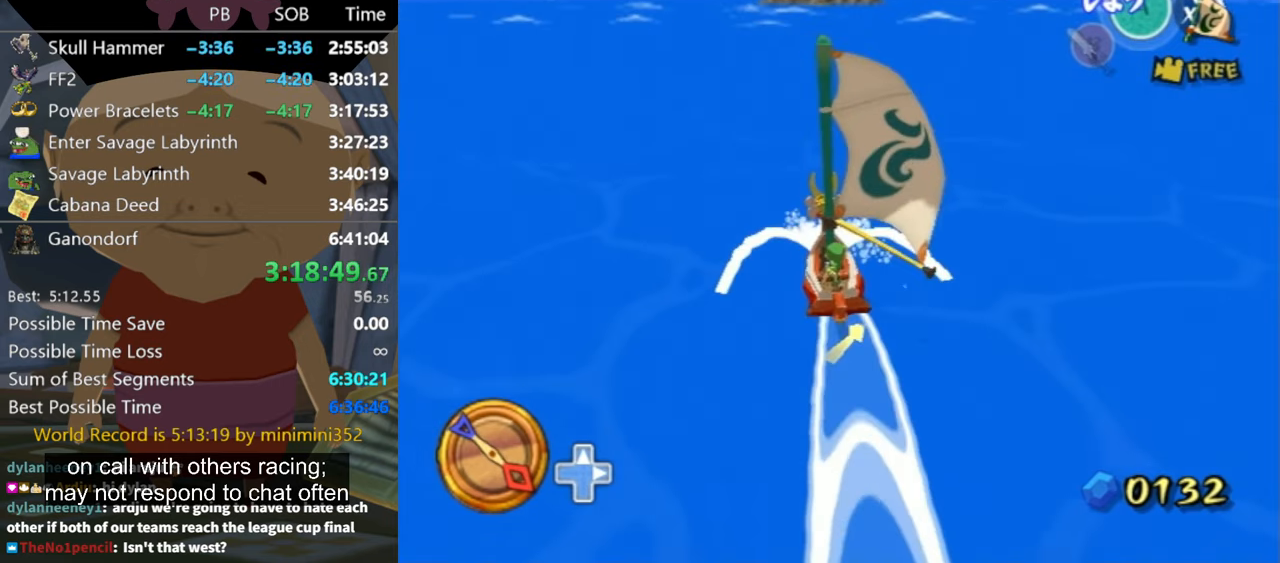
{"buttons": [], "left_stick": "center", "right_stick": "center", "events": [[334, "A", "down"], [434, "A", "up"]]}
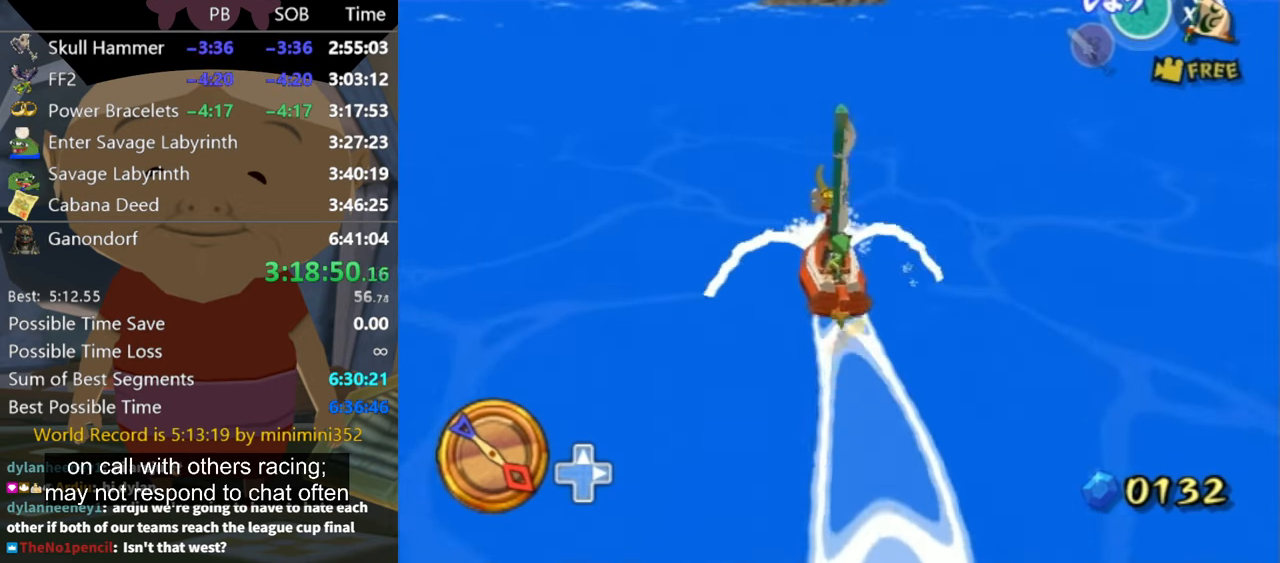
{"buttons": [], "left_stick": "center", "right_stick": "center", "events": [[67, "X", "down"], [200, "X", "up"], [400, "left_stick", "up-right"], [500, "left_stick", "center"]]}
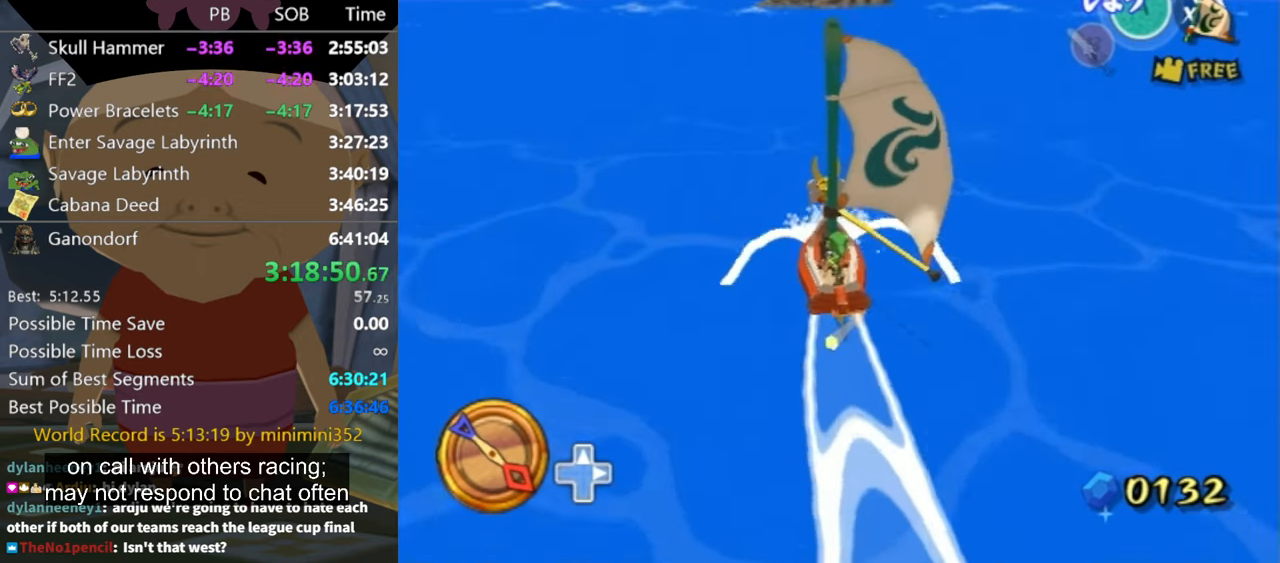
{"buttons": [], "left_stick": "center", "right_stick": "center", "events": [[367, "A", "down"], [400, "A", "up"]]}
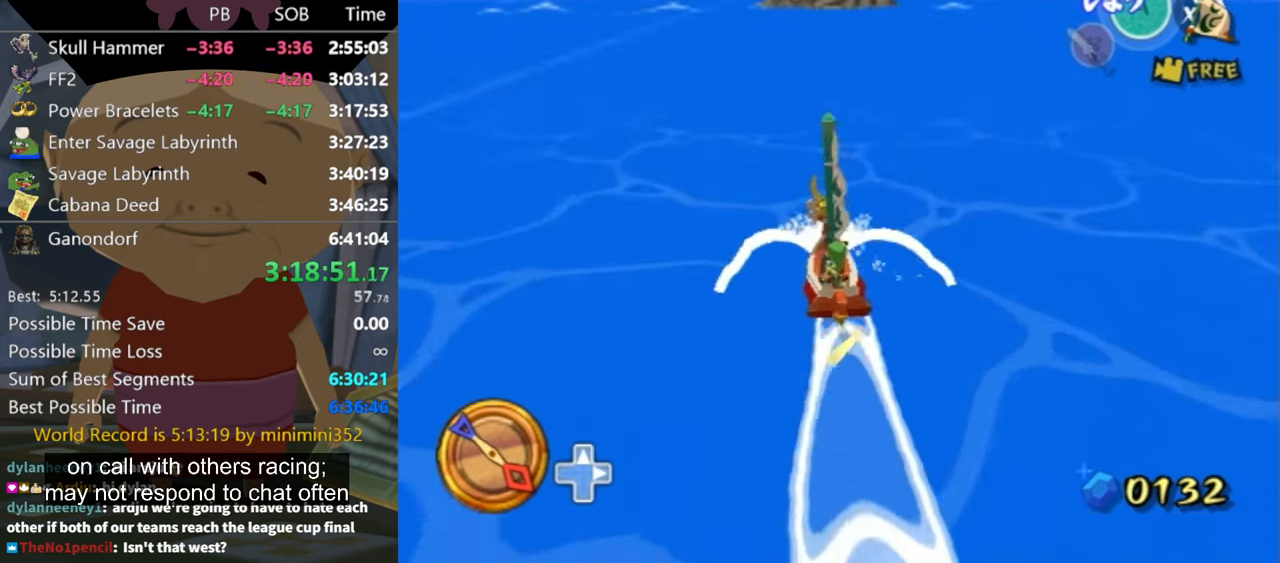
{"buttons": [], "left_stick": "center", "right_stick": "down", "events": [[34, "X", "down"], [167, "X", "up"], [367, "right_stick", "down"]]}
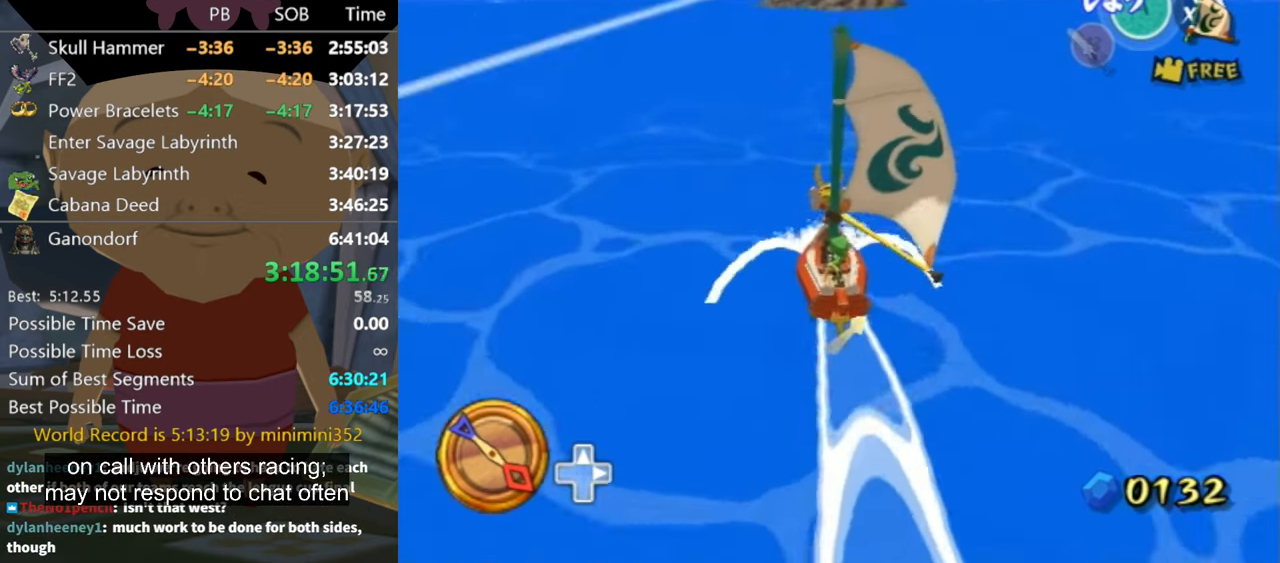
{"buttons": ["DPAD_UP"], "left_stick": "center", "right_stick": "center", "events": [[34, "right_stick", "center"], [500, "DPAD_UP", "down"]]}
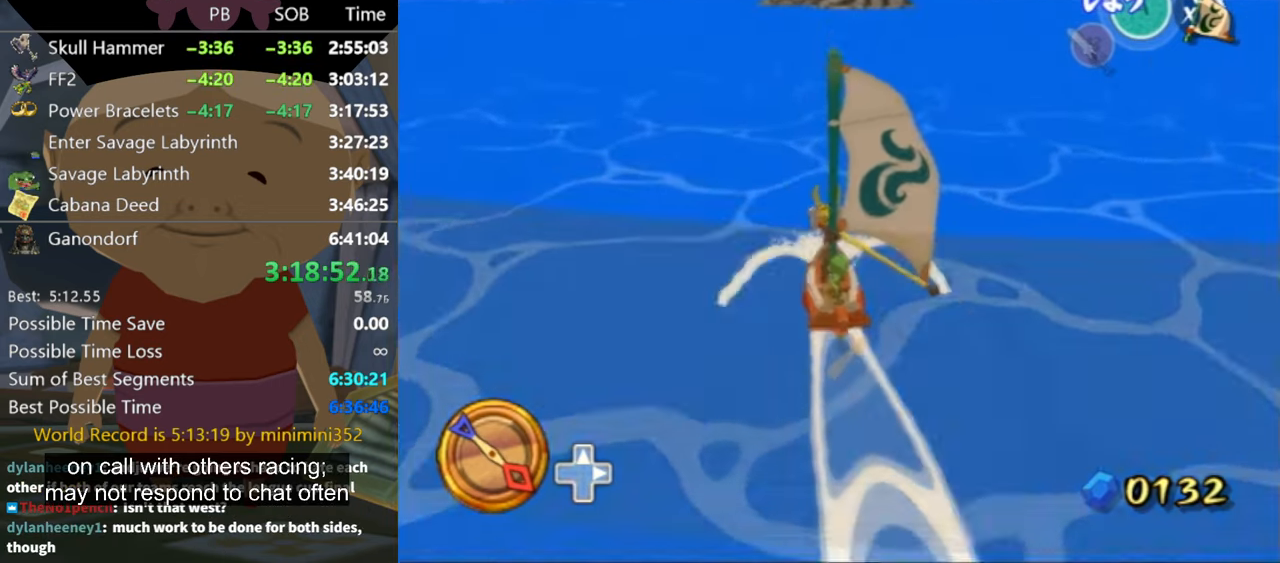
{"buttons": ["Y"], "left_stick": "center", "right_stick": "center", "events": [[100, "DPAD_UP", "up"], [400, "Y", "down"]]}
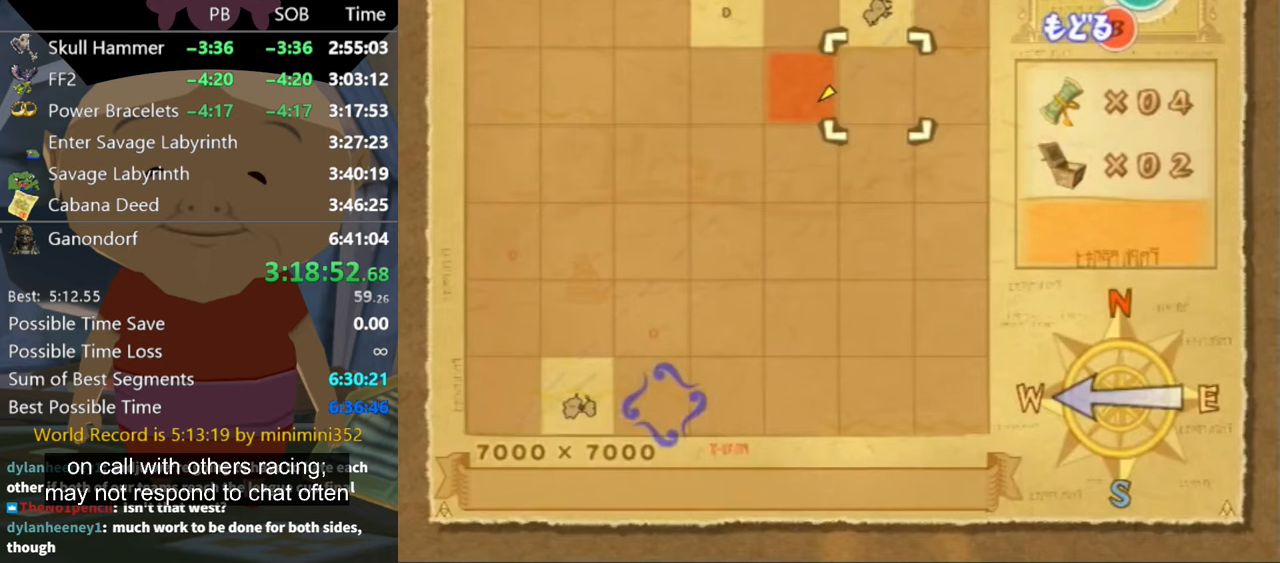
{"buttons": [], "left_stick": "center", "right_stick": "center", "events": [[33, "Y", "up"], [433, "Y", "down"], [500, "Y", "up"]]}
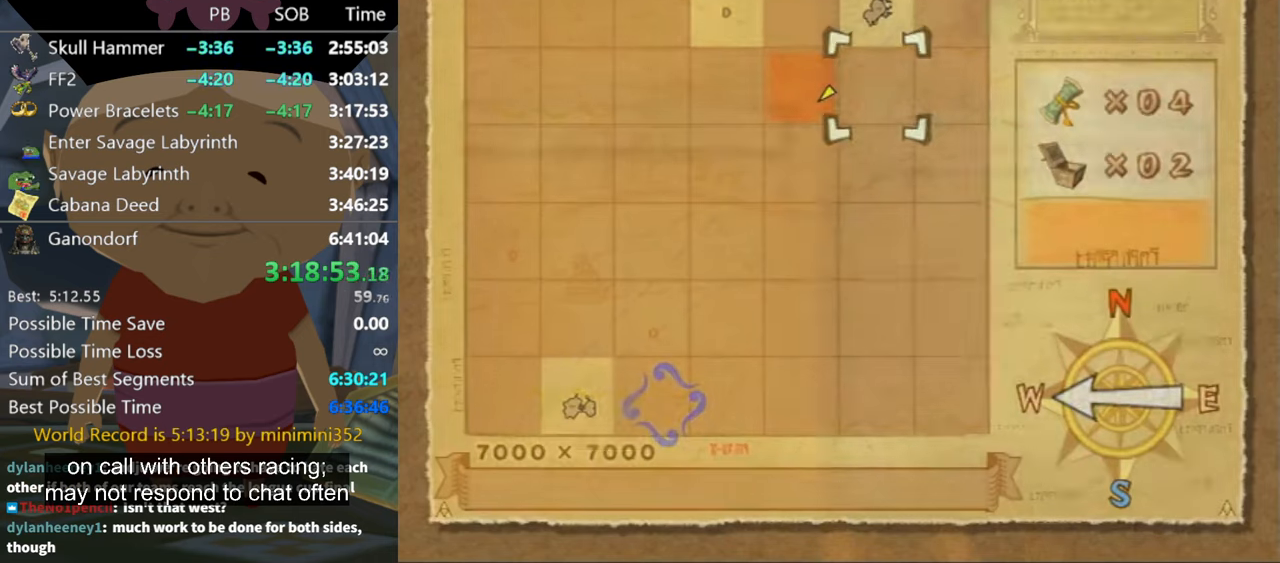
{"buttons": [], "left_stick": "center", "right_stick": "center", "events": [[367, "R1", "down"], [500, "R1", "up"]]}
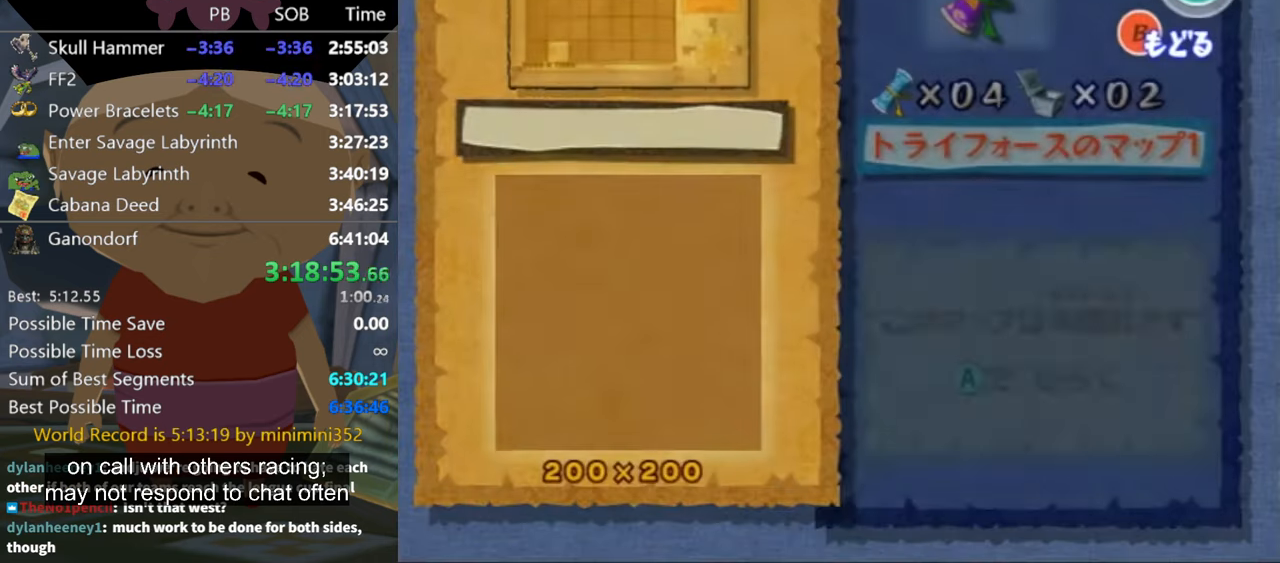
{"buttons": [], "left_stick": "center", "right_stick": "center", "events": [[233, "left_stick", "right"], [367, "left_stick", "center"]]}
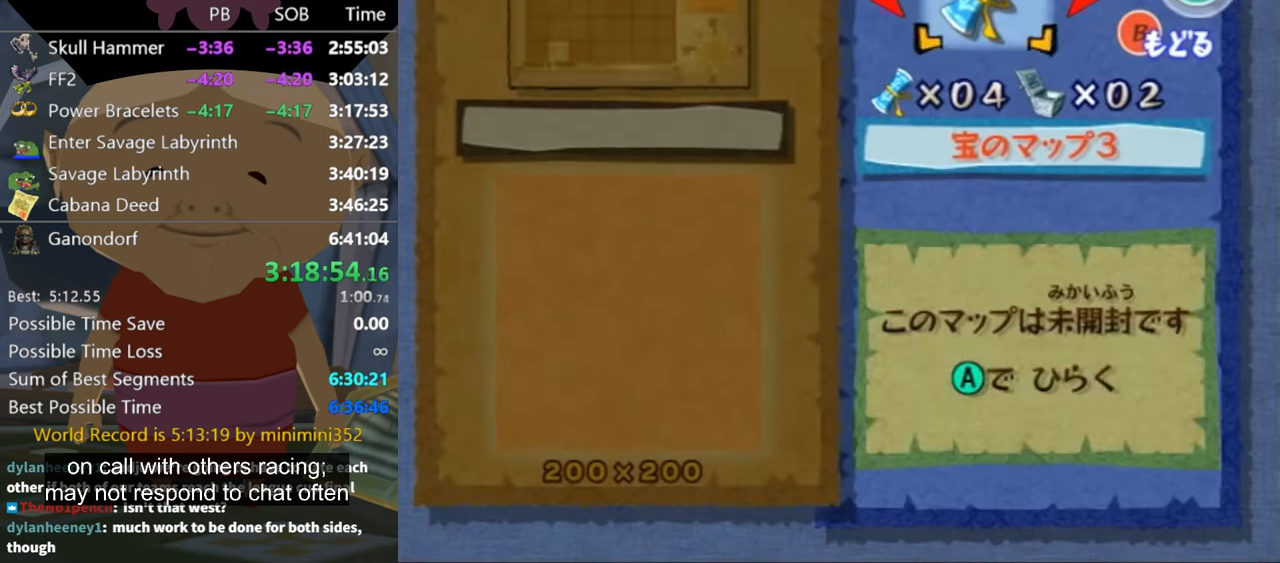
{"buttons": [], "left_stick": "center", "right_stick": "center", "events": [[300, "A", "down"], [333, "A", "up"]]}
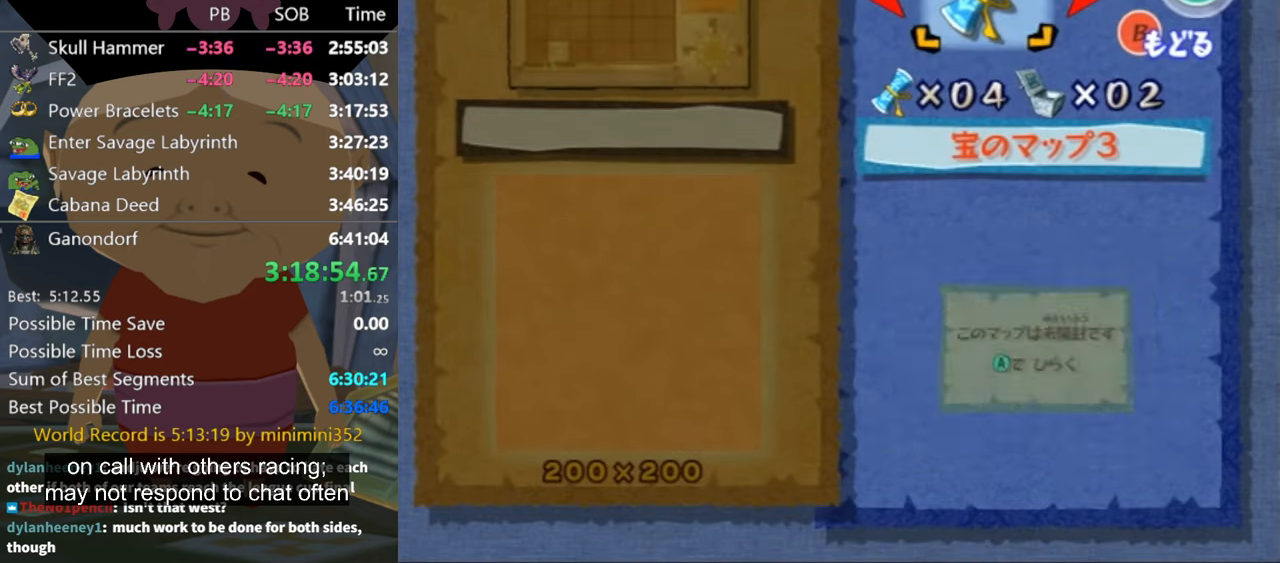
{"buttons": [], "left_stick": "center", "right_stick": "center", "events": []}
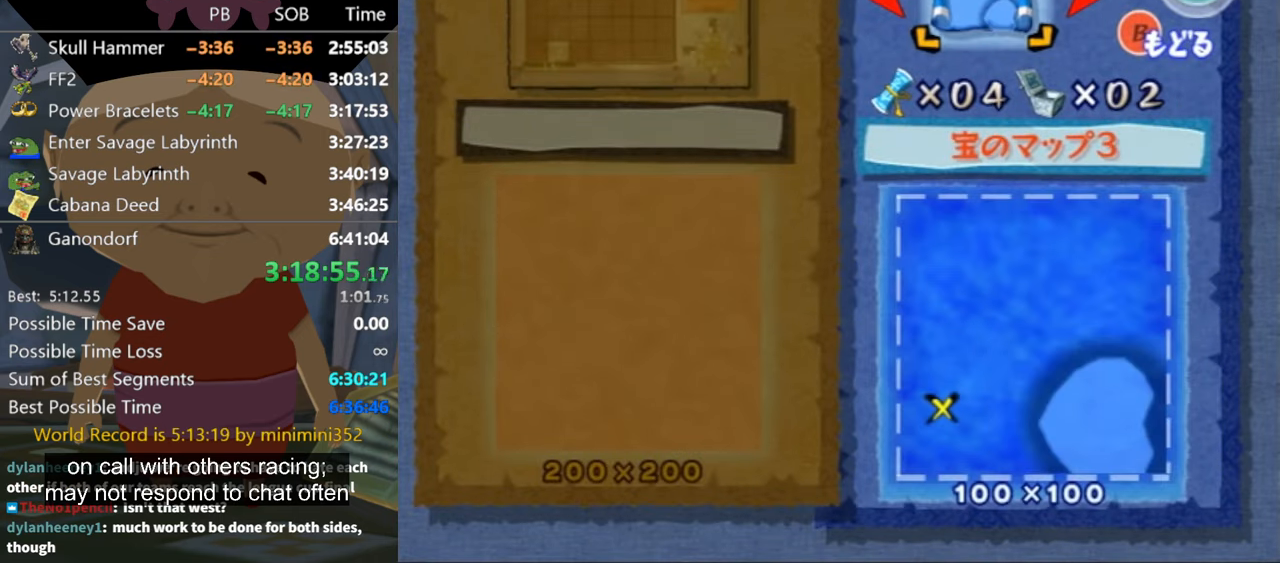
{"buttons": [], "left_stick": "center", "right_stick": "center", "events": [[367, "B", "down"], [433, "B", "up"]]}
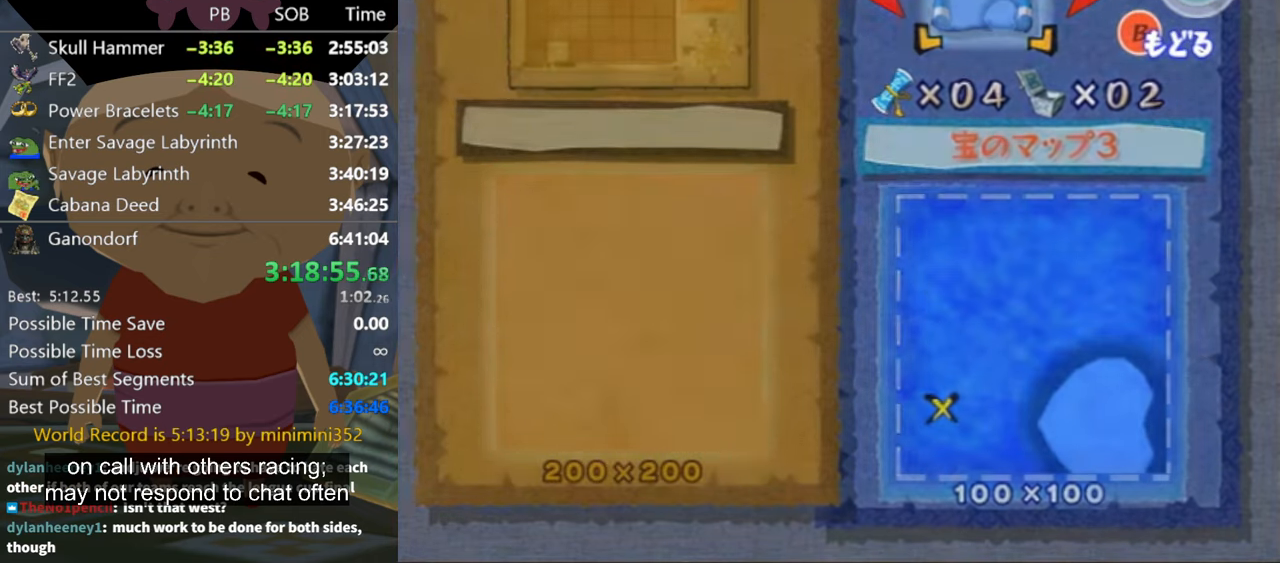
{"buttons": [], "left_stick": "up-left", "right_stick": "down", "events": [[400, "left_stick", "up-left"], [400, "right_stick", "down"]]}
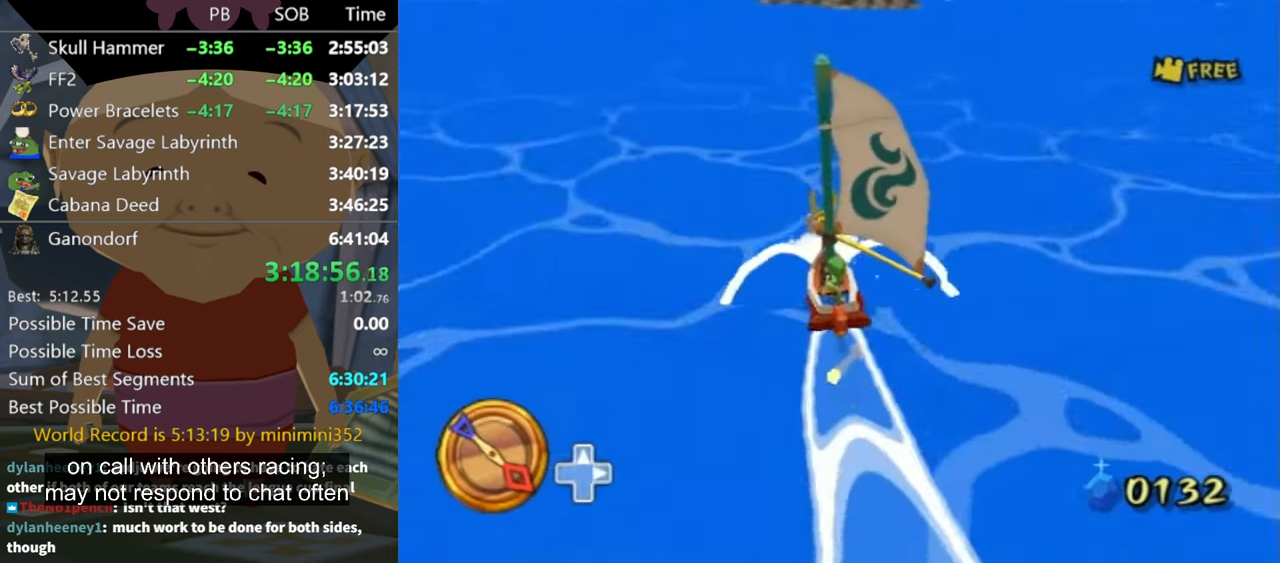
{"buttons": [], "left_stick": "center", "right_stick": "center", "events": [[133, "right_stick", "center"], [367, "A", "down"], [433, "A", "up"], [467, "left_stick", "center"]]}
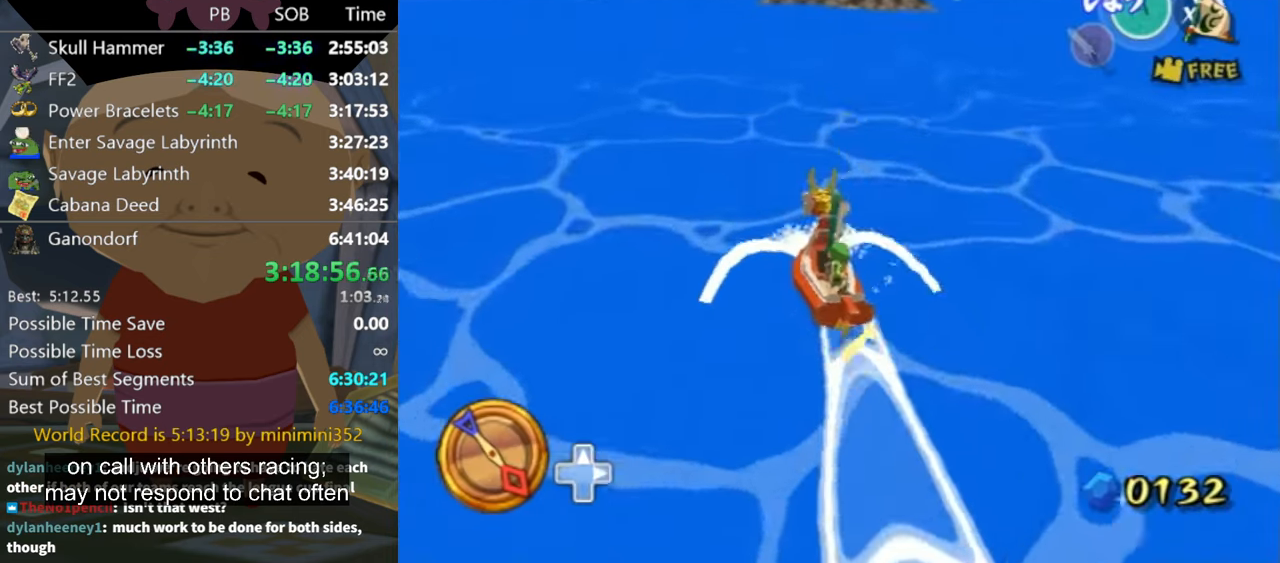
{"buttons": [], "left_stick": "right", "right_stick": "center", "events": [[33, "left_stick", "up-right"], [67, "X", "down"], [100, "left_stick", "right"], [167, "X", "up"]]}
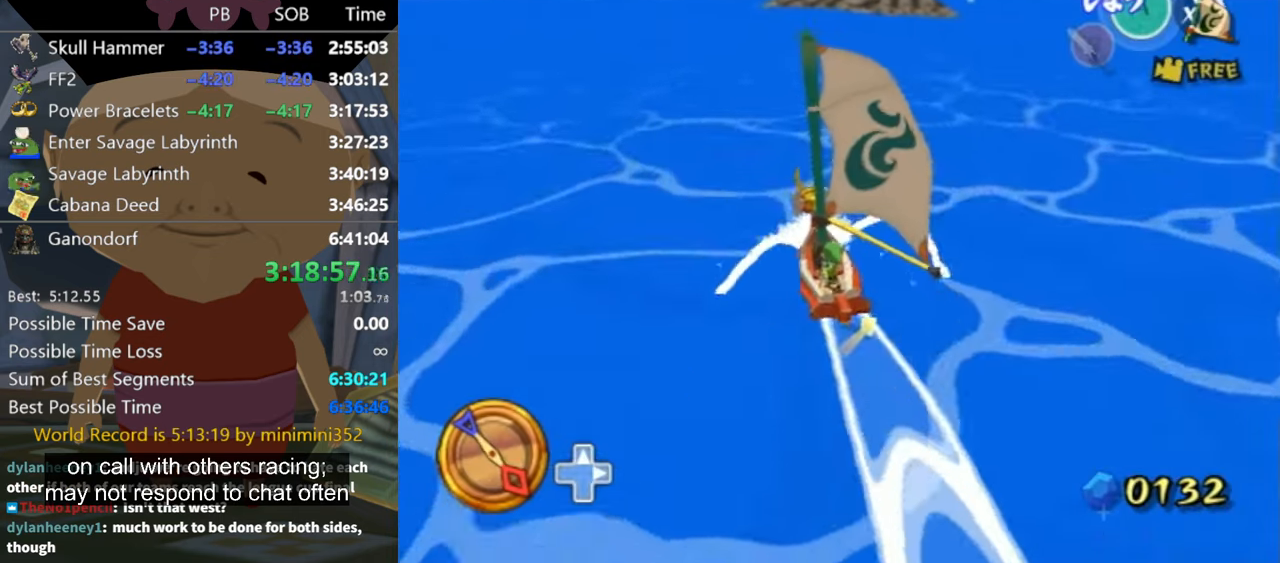
{"buttons": [], "left_stick": "right", "right_stick": "center", "events": []}
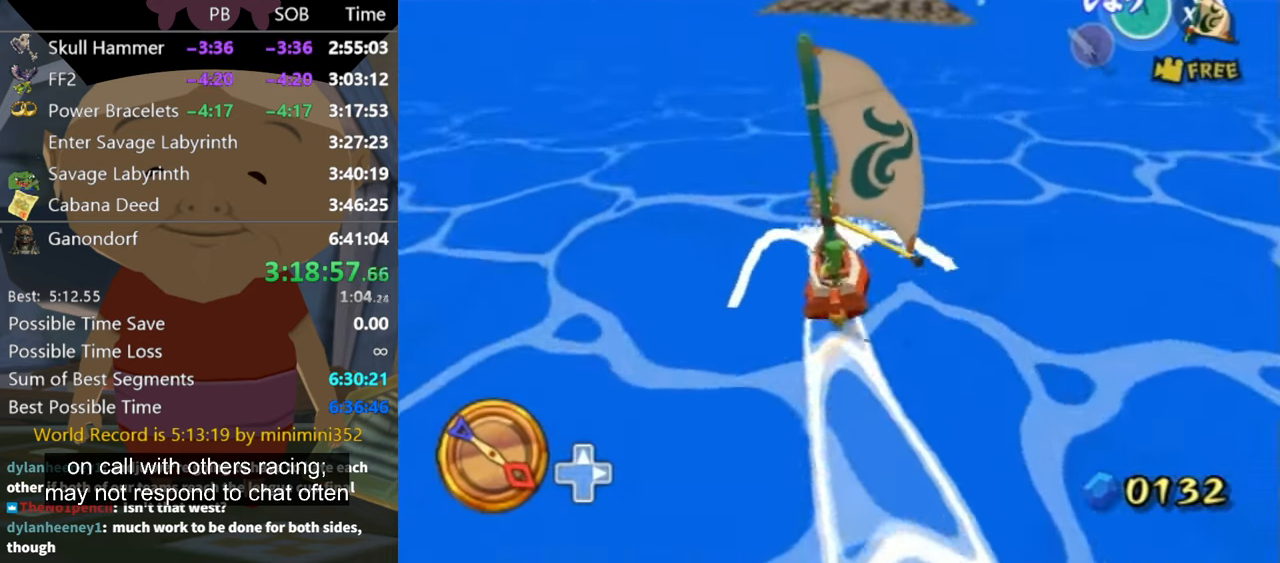
{"buttons": [], "left_stick": "right", "right_stick": "center", "events": []}
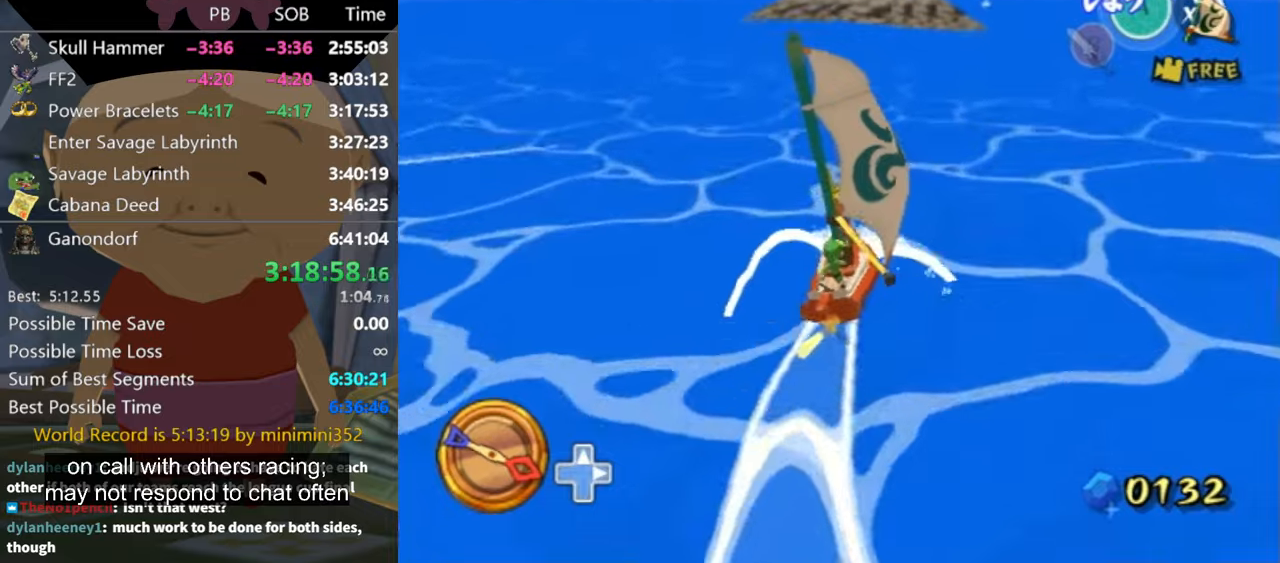
{"buttons": [], "left_stick": "right", "right_stick": "center", "events": []}
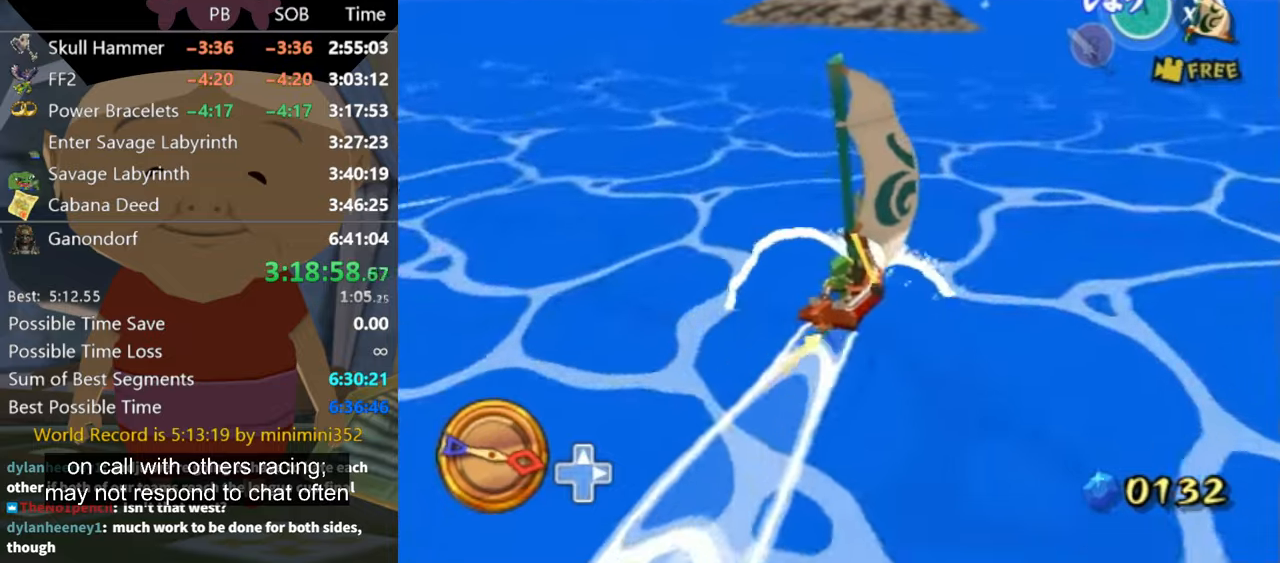
{"buttons": [], "left_stick": "center", "right_stick": "center", "events": [[33, "A", "down"], [166, "A", "up"], [300, "X", "down"], [400, "X", "up"], [500, "left_stick", "center"]]}
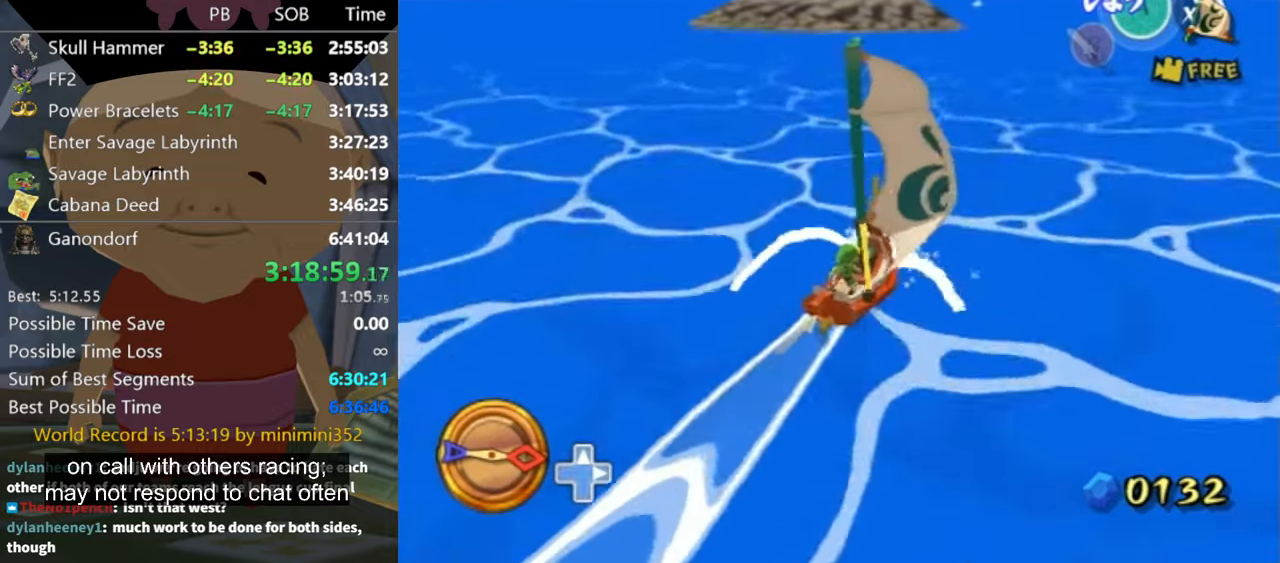
{"buttons": ["A"], "left_stick": "right", "right_stick": "center", "events": [[433, "A", "down"], [433, "left_stick", "right"]]}
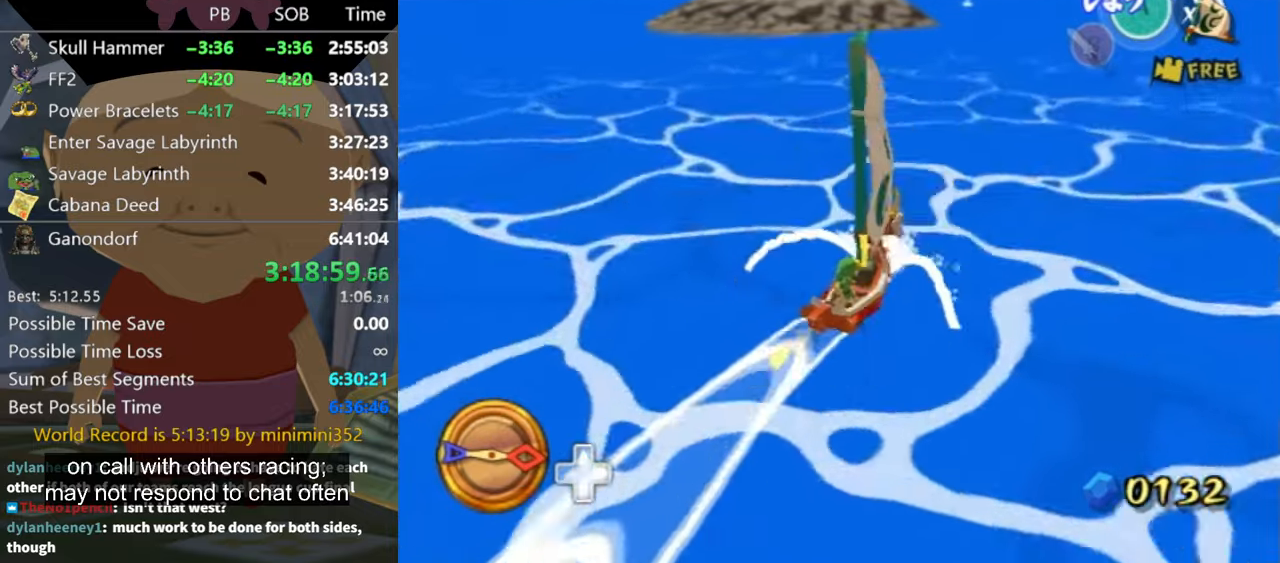
{"buttons": [], "left_stick": "right", "right_stick": "center", "events": [[66, "A", "up"], [66, "left_stick", "center"], [166, "X", "down"], [300, "X", "up"], [400, "left_stick", "right"]]}
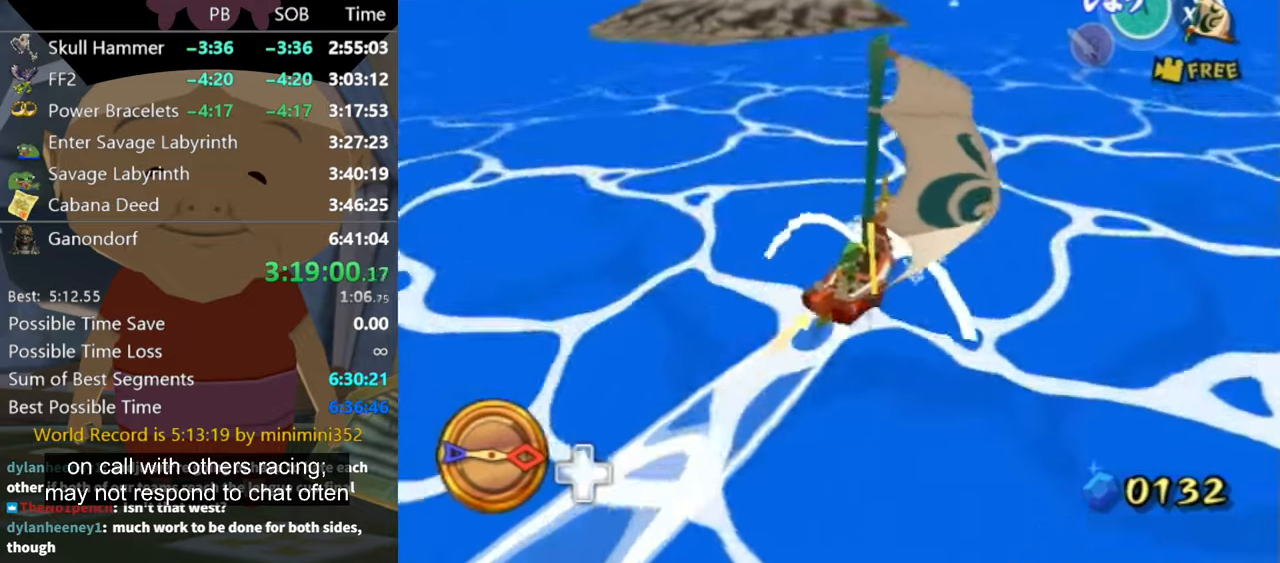
{"buttons": [], "left_stick": "center", "right_stick": "center", "events": [[66, "left_stick", "center"], [200, "left_stick", "left"], [233, "START", "down"], [366, "START", "up"], [366, "left_stick", "center"]]}
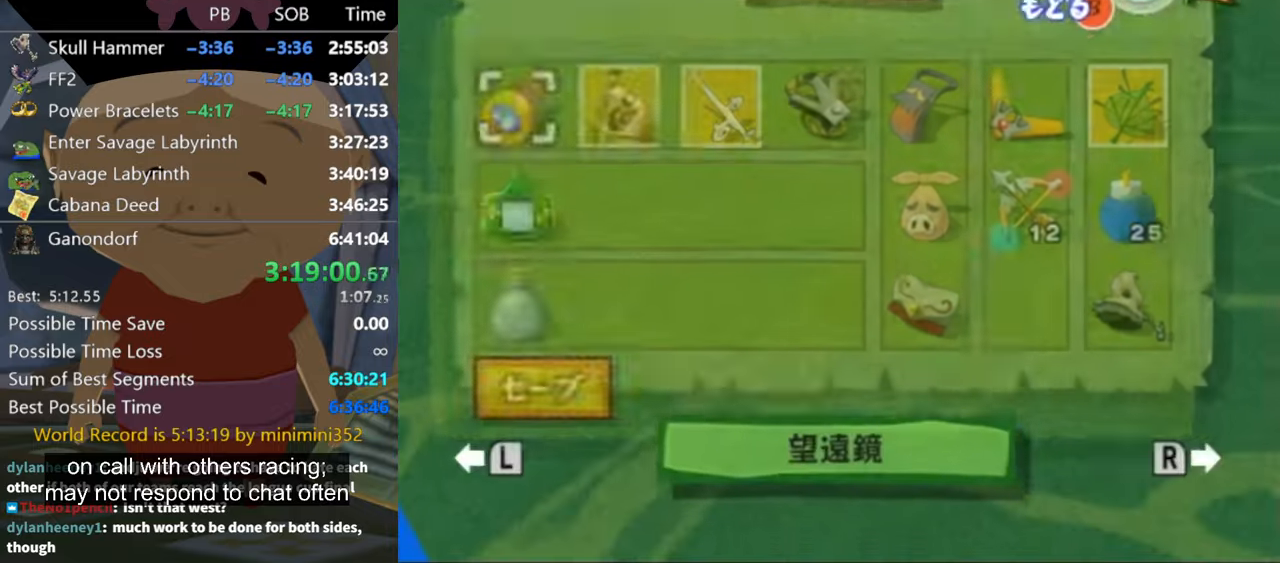
{"buttons": [], "left_stick": "right", "right_stick": "center", "events": [[466, "left_stick", "right"]]}